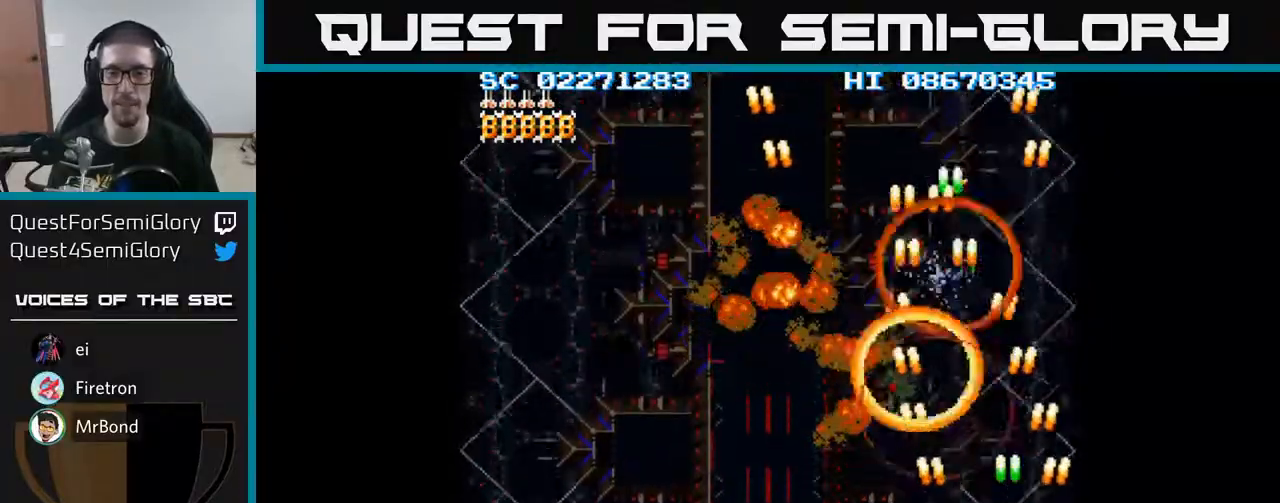
Gameplay with a controller (Xbox layout); each line is a JSON object with the inputs held at the frame after it (dt_ms = milliseconds from this image to that frame). "events" lists button and stick changes between this image and that frame as [ms after this image, input, new state], when the widget could be followed in between. Not read: L3 R3 left_stick right_stick.
{"dt_ms": 500, "buttons": ["A", "DPAD_LEFT"], "events": [[17, "DPAD_DOWN", "down"], [50, "DPAD_RIGHT", "up"], [83, "DPAD_LEFT", "down"], [117, "DPAD_DOWN", "up"]]}
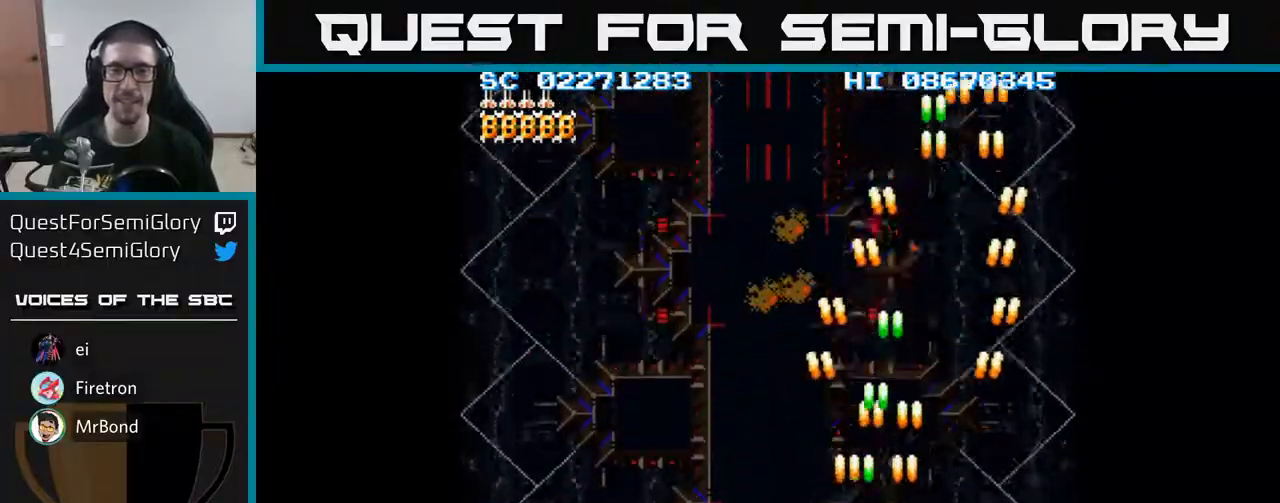
{"dt_ms": 500, "buttons": ["A", "DPAD_RIGHT"], "events": [[300, "DPAD_LEFT", "up"], [333, "DPAD_RIGHT", "down"]]}
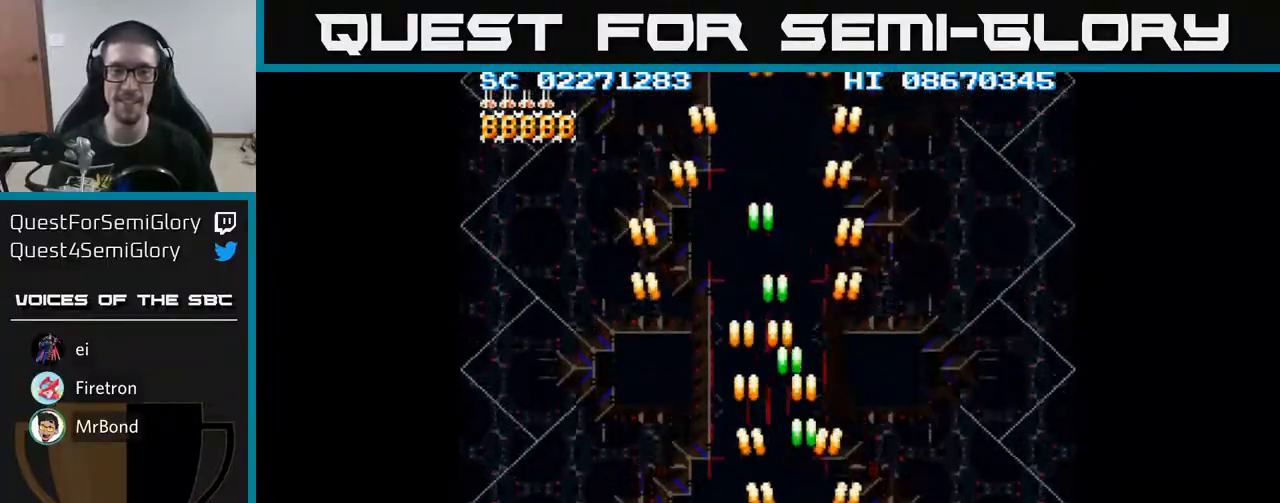
{"dt_ms": 500, "buttons": ["A"], "events": [[17, "DPAD_RIGHT", "up"], [50, "DPAD_LEFT", "down"], [183, "DPAD_LEFT", "up"], [383, "DPAD_RIGHT", "down"], [417, "DPAD_RIGHT", "up"]]}
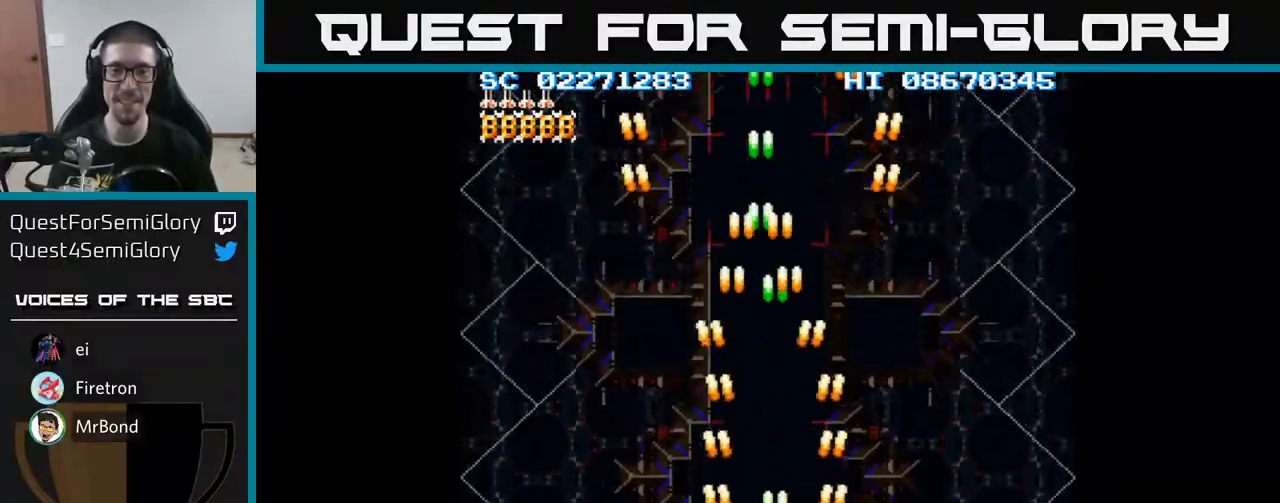
{"dt_ms": 500, "buttons": ["A"], "events": [[233, "DPAD_LEFT", "down"], [267, "DPAD_LEFT", "up"]]}
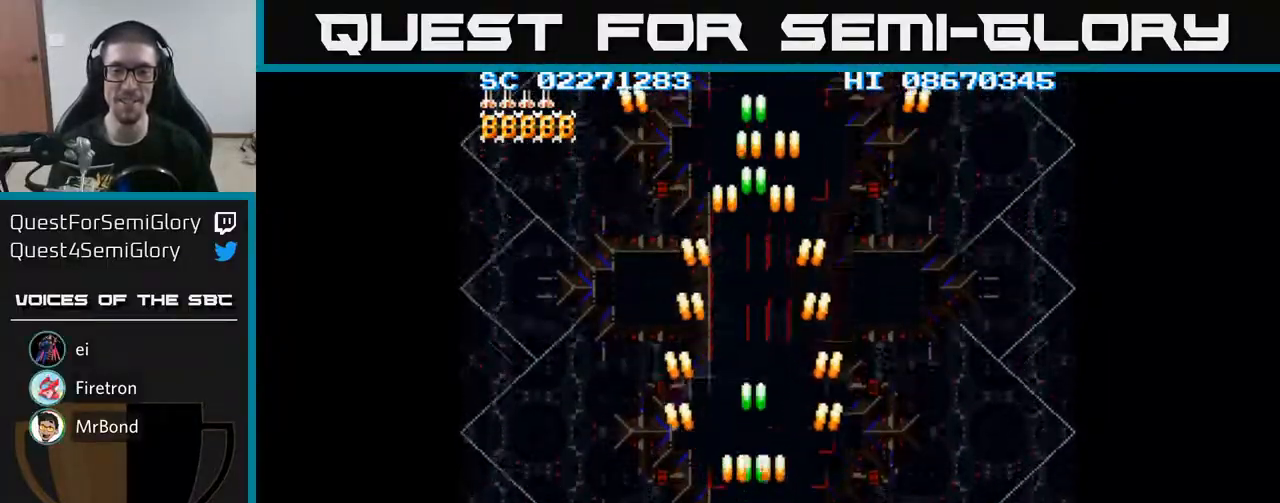
{"dt_ms": 500, "buttons": ["A"], "events": [[67, "DPAD_RIGHT", "down"], [100, "DPAD_RIGHT", "up"]]}
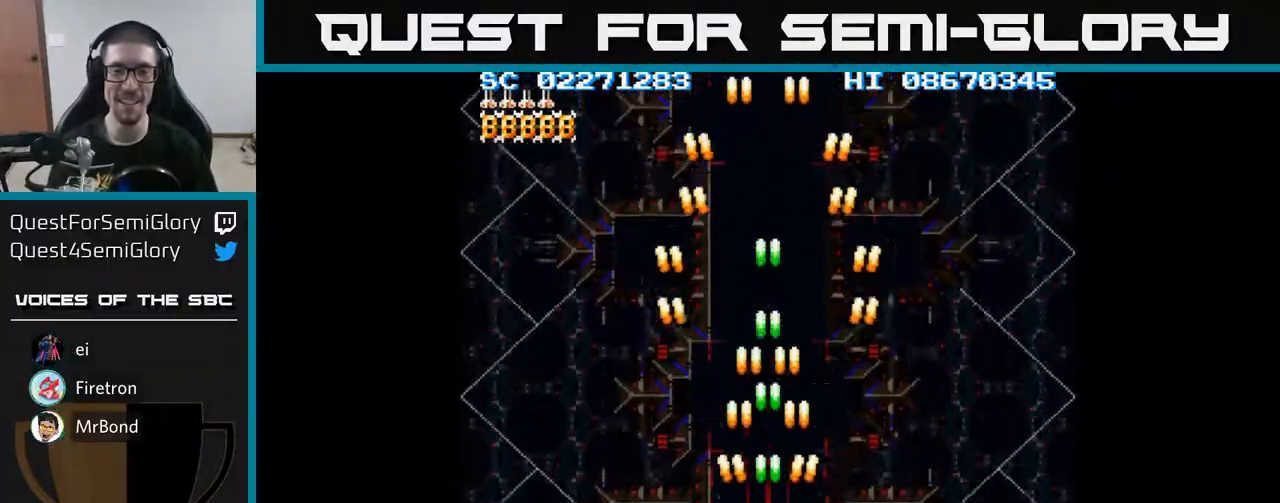
{"dt_ms": 500, "buttons": ["A"], "events": [[50, "DPAD_UP", "down"], [317, "A", "up"], [417, "A", "down"], [450, "DPAD_UP", "up"]]}
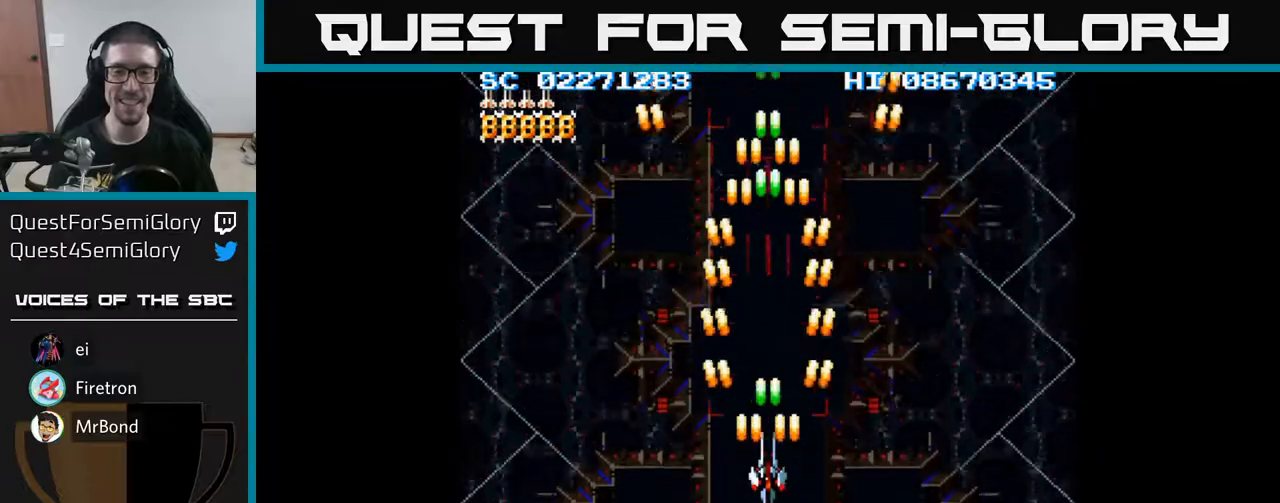
{"dt_ms": 500, "buttons": ["A", "DPAD_DOWN"], "events": [[117, "DPAD_DOWN", "down"]]}
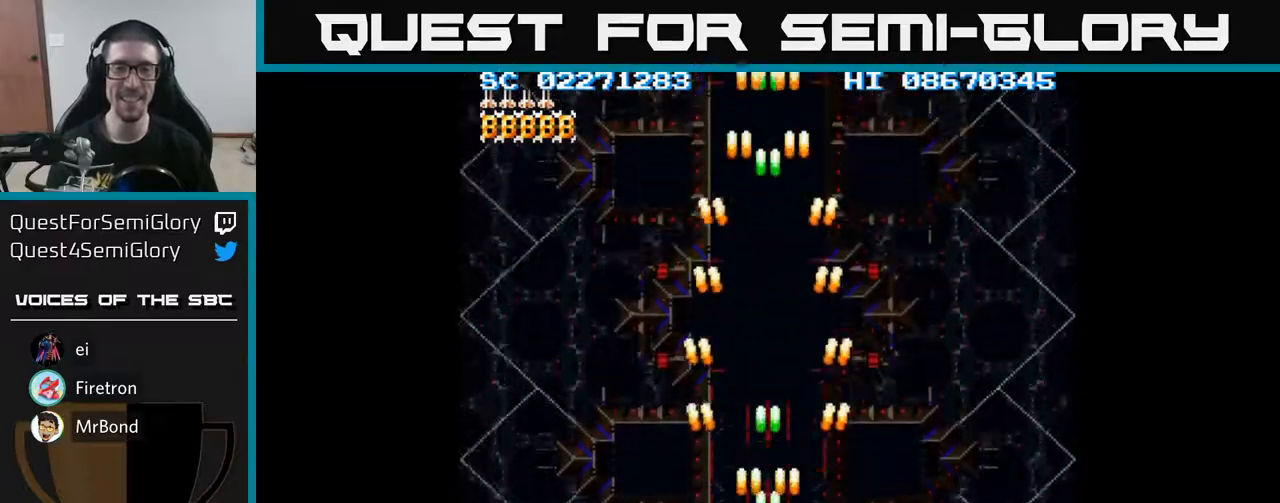
{"dt_ms": 500, "buttons": ["A"], "events": [[33, "DPAD_DOWN", "up"], [250, "DPAD_UP", "down"], [367, "DPAD_UP", "up"]]}
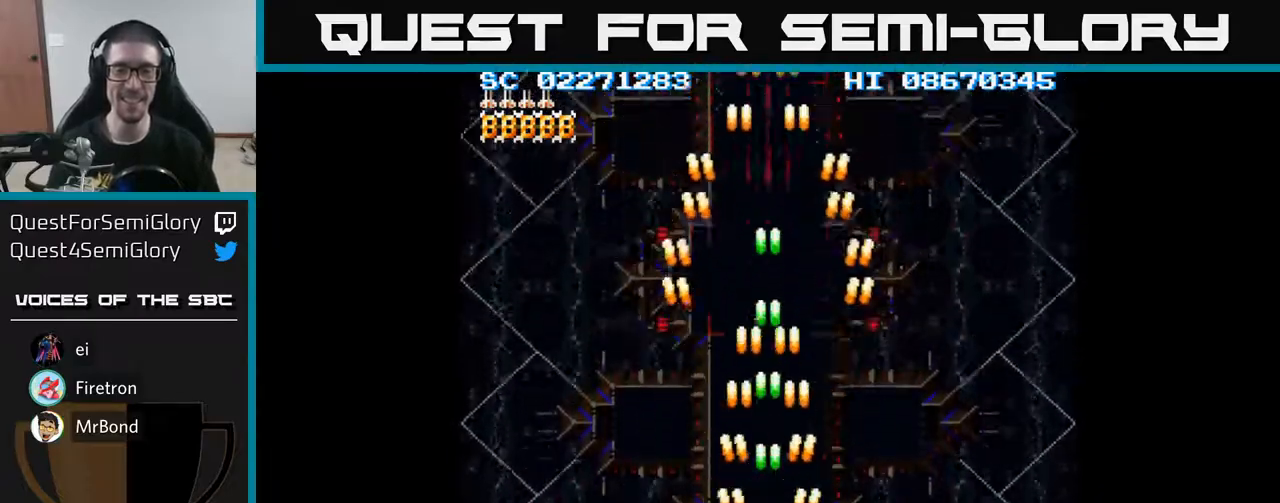
{"dt_ms": 500, "buttons": ["A"], "events": [[67, "DPAD_DOWN", "down"], [333, "A", "up"], [383, "DPAD_DOWN", "up"], [417, "A", "down"]]}
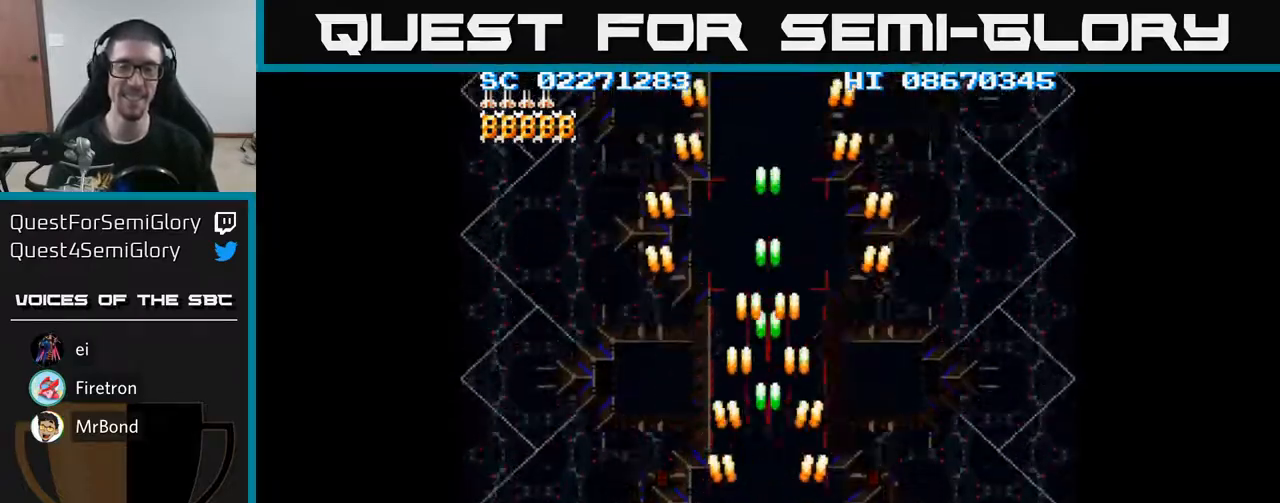
{"dt_ms": 500, "buttons": ["A", "DPAD_UP"], "events": [[200, "DPAD_UP", "down"]]}
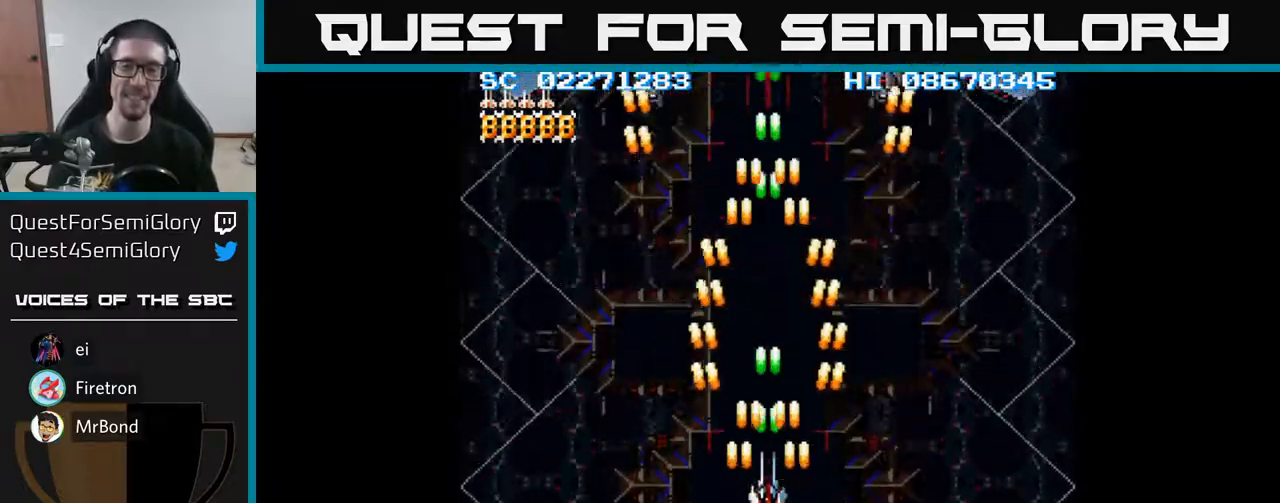
{"dt_ms": 500, "buttons": ["A", "DPAD_UP"], "events": []}
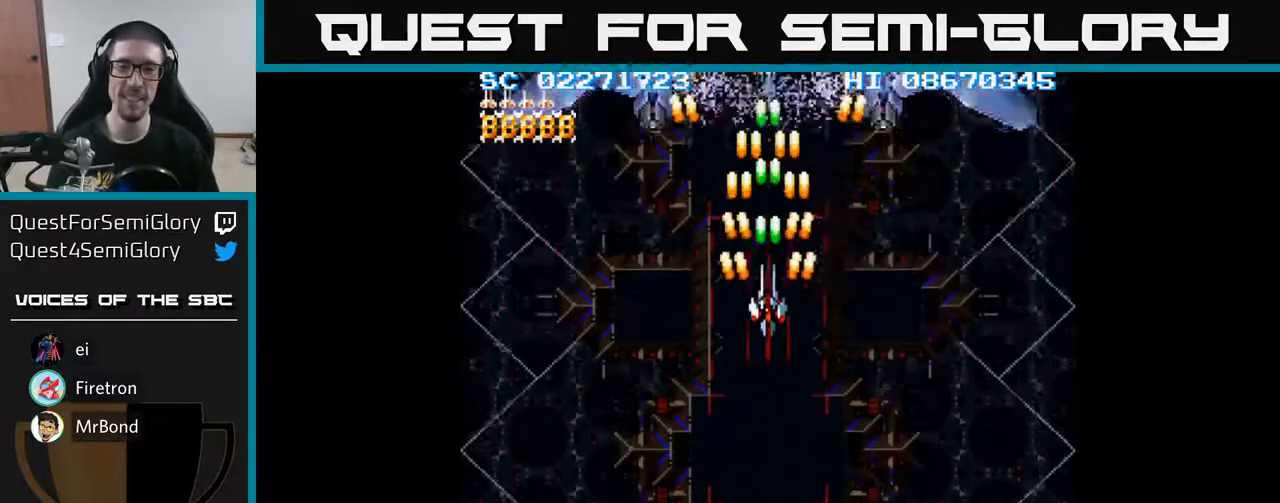
{"dt_ms": 500, "buttons": ["A"], "events": [[167, "DPAD_UP", "up"]]}
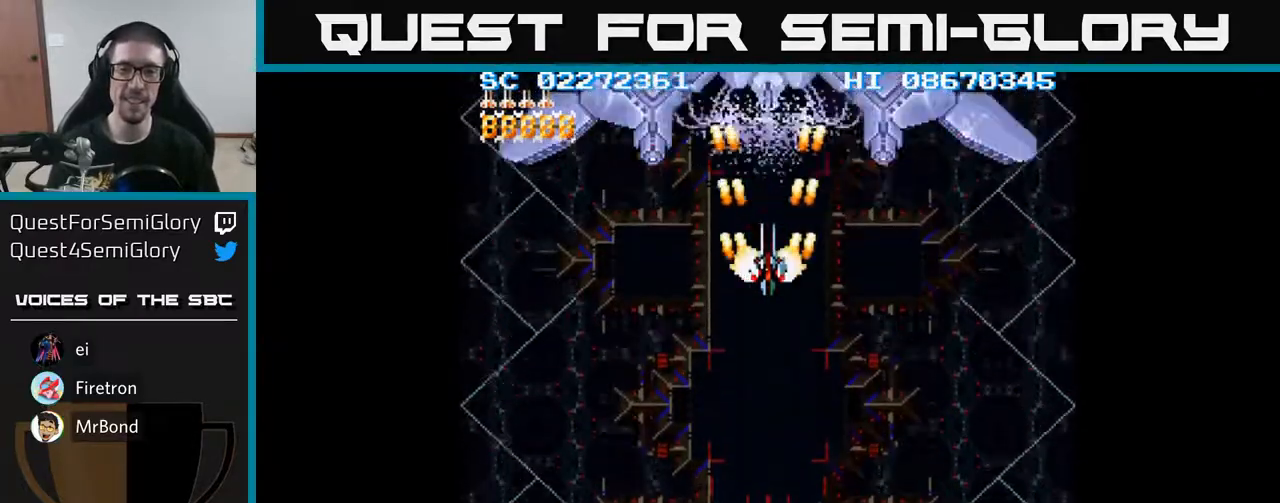
{"dt_ms": 500, "buttons": ["A"], "events": []}
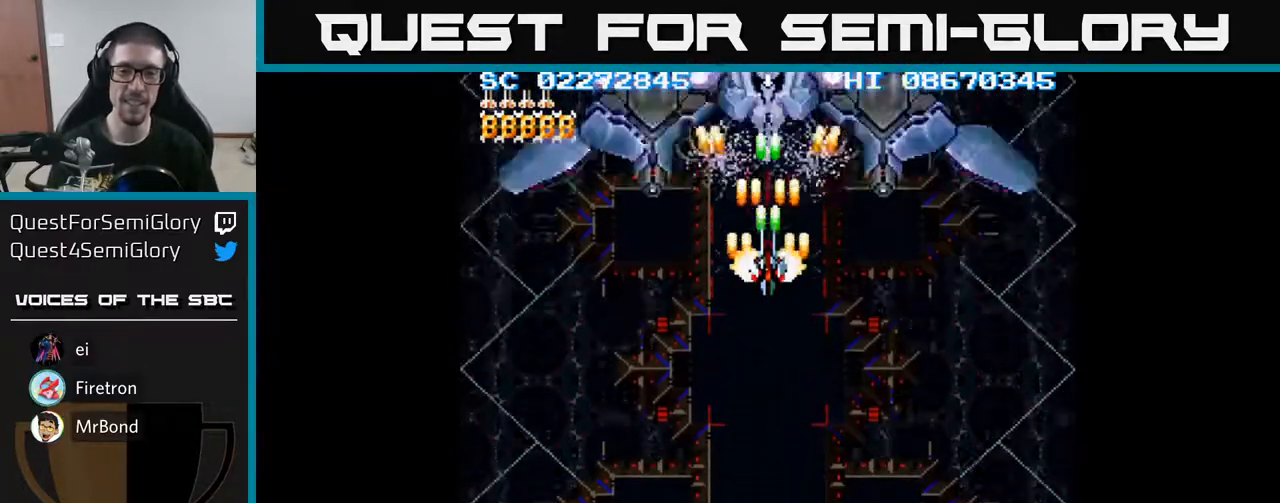
{"dt_ms": 500, "buttons": ["A", "DPAD_DOWN"], "events": [[350, "DPAD_DOWN", "down"]]}
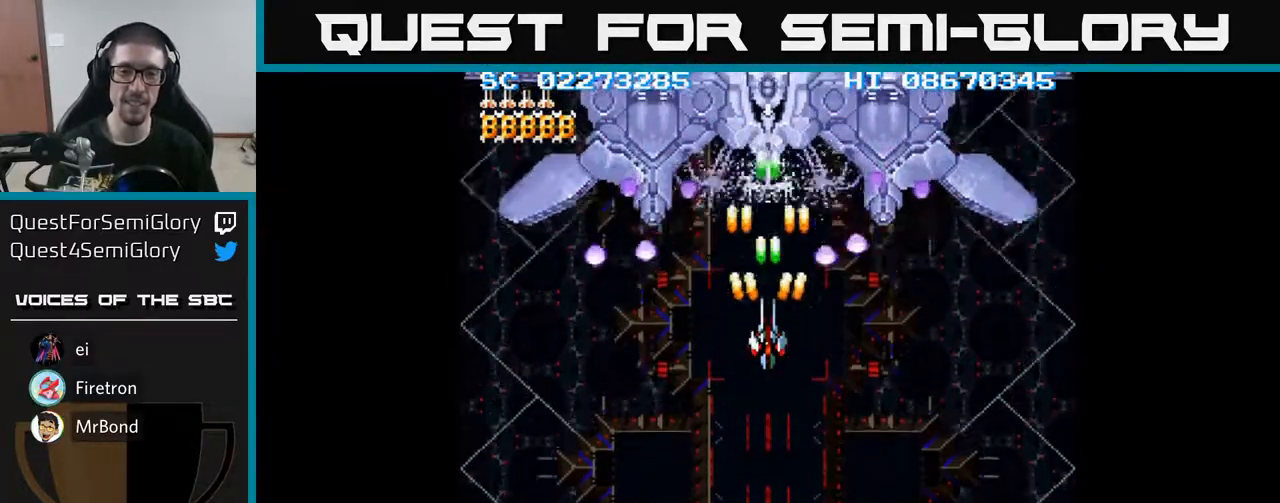
{"dt_ms": 500, "buttons": ["A", "DPAD_UP"], "events": [[133, "DPAD_DOWN", "up"], [183, "DPAD_DOWN", "down"], [333, "DPAD_DOWN", "up"], [450, "DPAD_UP", "down"]]}
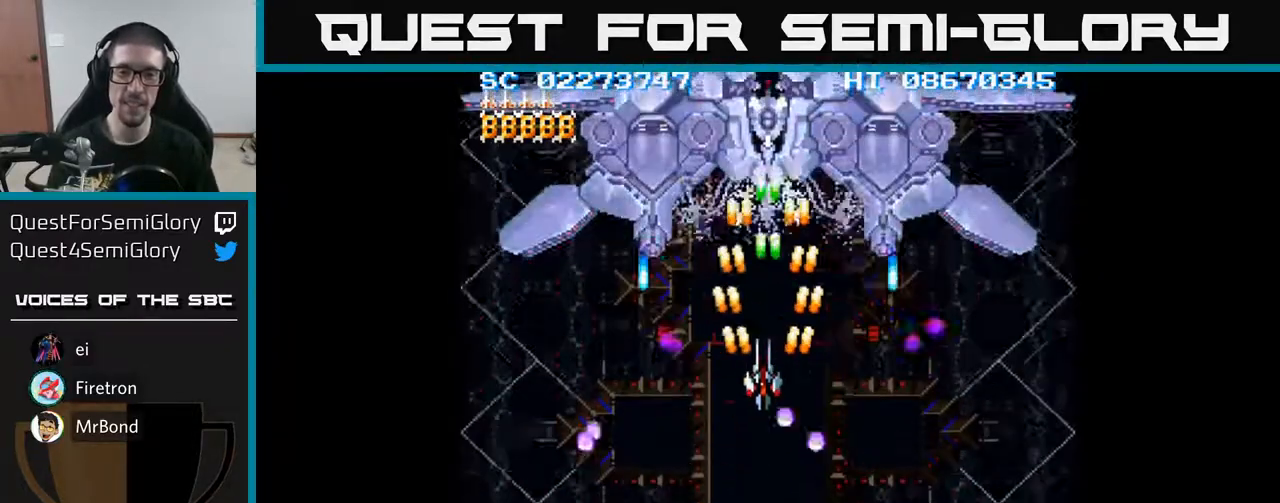
{"dt_ms": 500, "buttons": ["A", "DPAD_LEFT"], "events": [[33, "DPAD_LEFT", "down"], [83, "DPAD_LEFT", "up"], [133, "DPAD_RIGHT", "down"], [133, "DPAD_UP", "up"], [233, "DPAD_DOWN", "down"], [267, "DPAD_RIGHT", "up"], [483, "DPAD_DOWN", "up"], [483, "DPAD_LEFT", "down"]]}
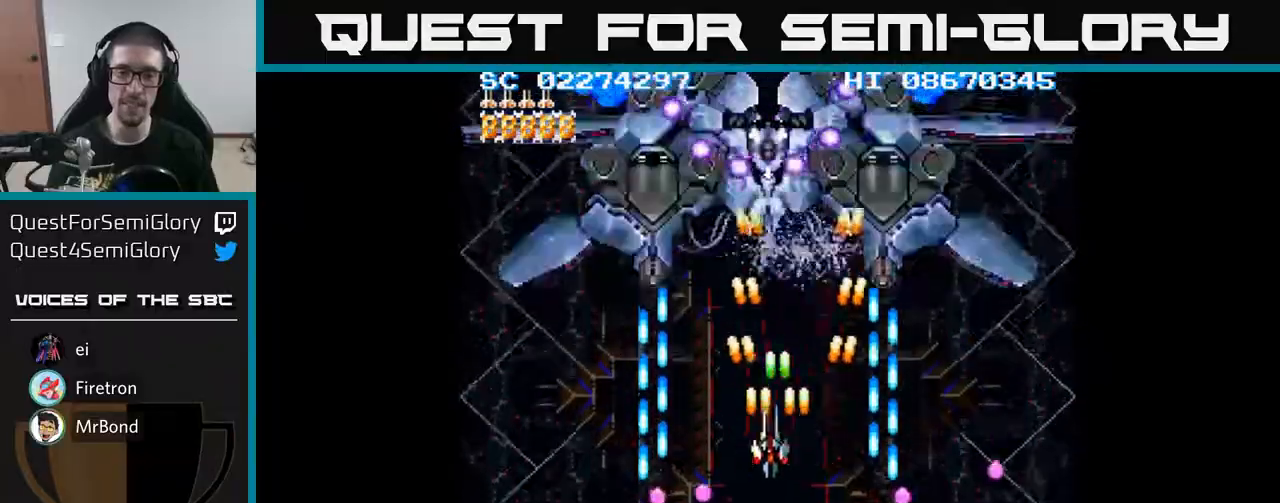
{"dt_ms": 500, "buttons": ["A"], "events": [[67, "DPAD_LEFT", "up"], [83, "DPAD_DOWN", "down"], [117, "DPAD_RIGHT", "down"], [183, "DPAD_RIGHT", "up"], [200, "DPAD_DOWN", "up"]]}
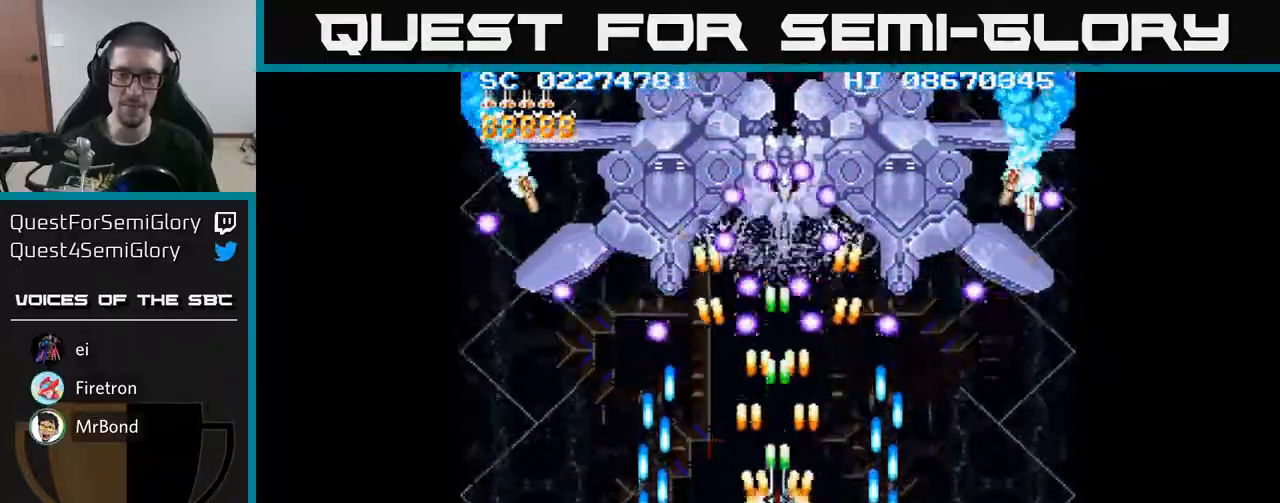
{"dt_ms": 500, "buttons": ["A", "DPAD_DOWN"], "events": [[17, "DPAD_DOWN", "down"], [133, "DPAD_RIGHT", "down"], [250, "DPAD_RIGHT", "up"]]}
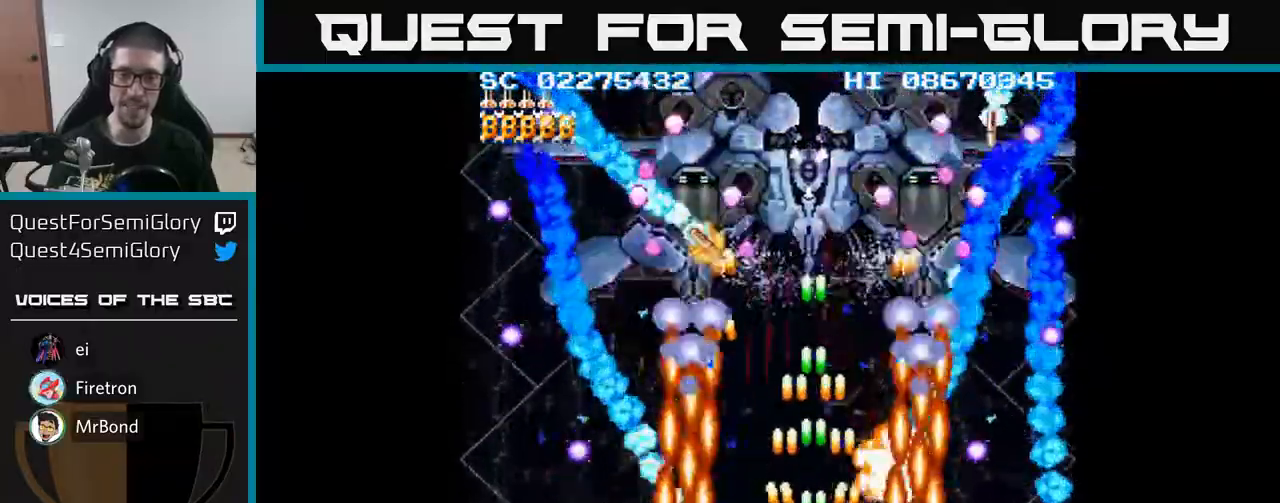
{"dt_ms": 500, "buttons": ["A", "DPAD_UP"], "events": [[17, "DPAD_DOWN", "up"], [383, "DPAD_UP", "down"]]}
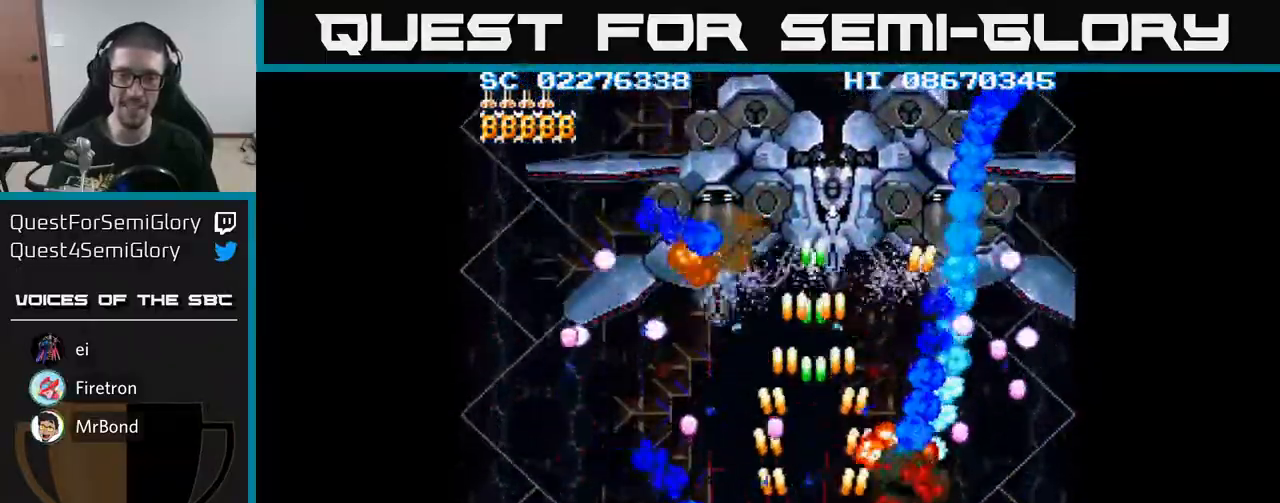
{"dt_ms": 500, "buttons": ["A", "DPAD_LEFT"], "events": [[17, "DPAD_UP", "up"], [217, "DPAD_RIGHT", "down"], [267, "DPAD_RIGHT", "up"], [267, "DPAD_UP", "down"], [483, "DPAD_LEFT", "down"], [500, "DPAD_UP", "up"]]}
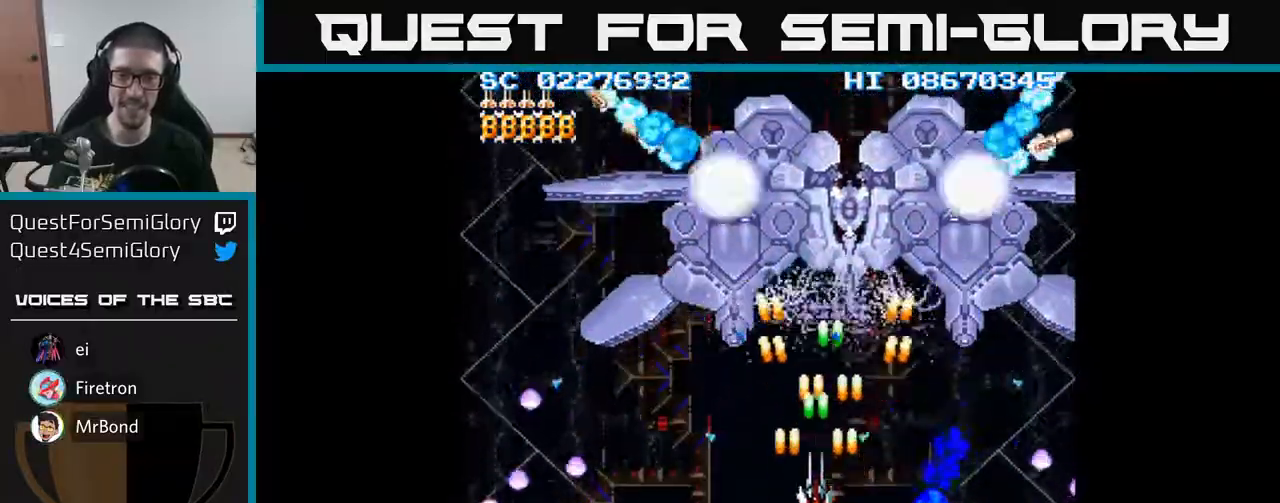
{"dt_ms": 500, "buttons": ["A", "DPAD_DOWN"], "events": [[33, "DPAD_DOWN", "down"], [33, "DPAD_LEFT", "up"], [200, "DPAD_RIGHT", "down"], [250, "DPAD_DOWN", "up"], [317, "DPAD_DOWN", "down"], [333, "DPAD_RIGHT", "up"], [383, "DPAD_LEFT", "down"], [450, "DPAD_LEFT", "up"]]}
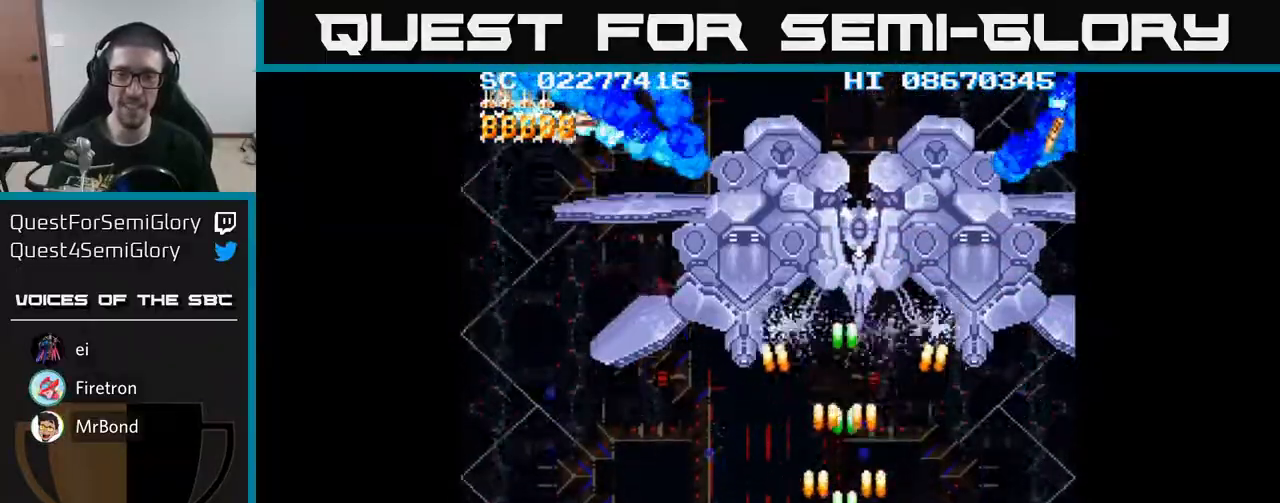
{"dt_ms": 500, "buttons": ["A"], "events": [[33, "DPAD_DOWN", "up"], [250, "DPAD_UP", "down"], [483, "DPAD_UP", "up"]]}
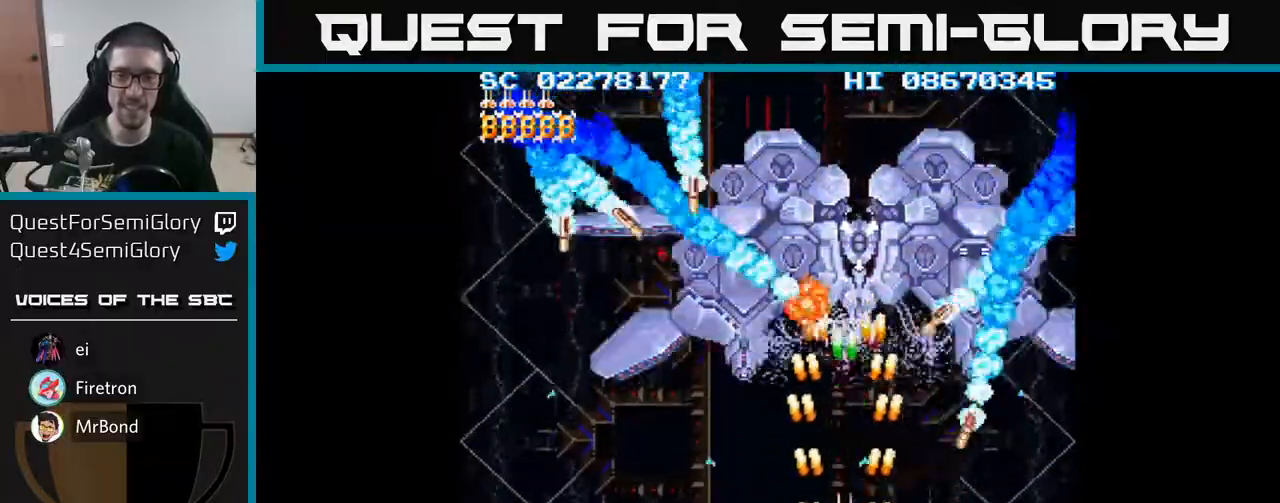
{"dt_ms": 500, "buttons": ["A", "DPAD_DOWN"], "events": [[50, "DPAD_DOWN", "down"], [200, "DPAD_DOWN", "up"], [433, "DPAD_DOWN", "down"]]}
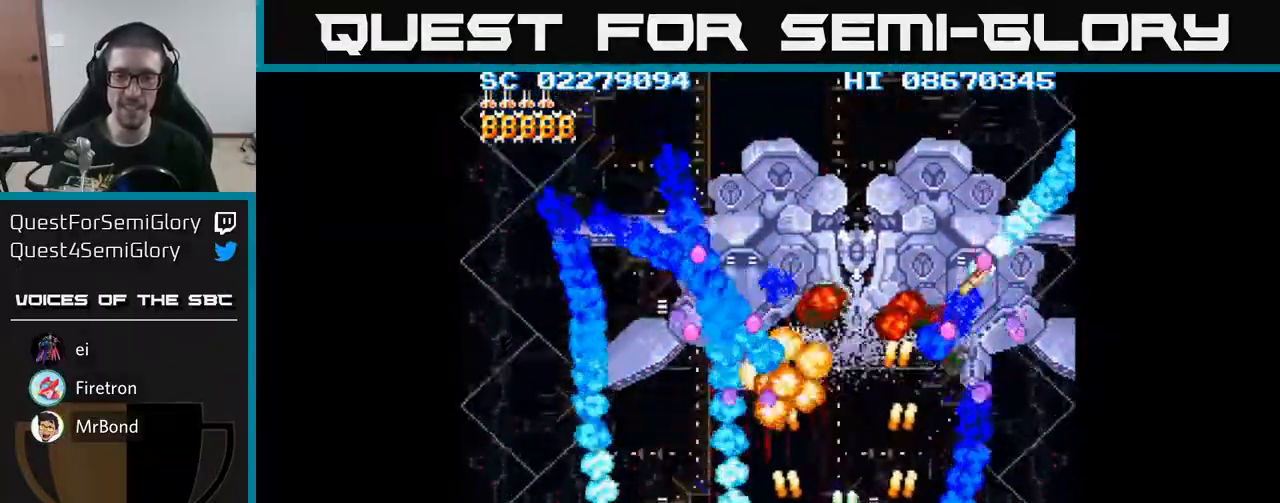
{"dt_ms": 500, "buttons": ["A", "DPAD_UP"], "events": [[67, "DPAD_DOWN", "up"], [400, "DPAD_UP", "down"]]}
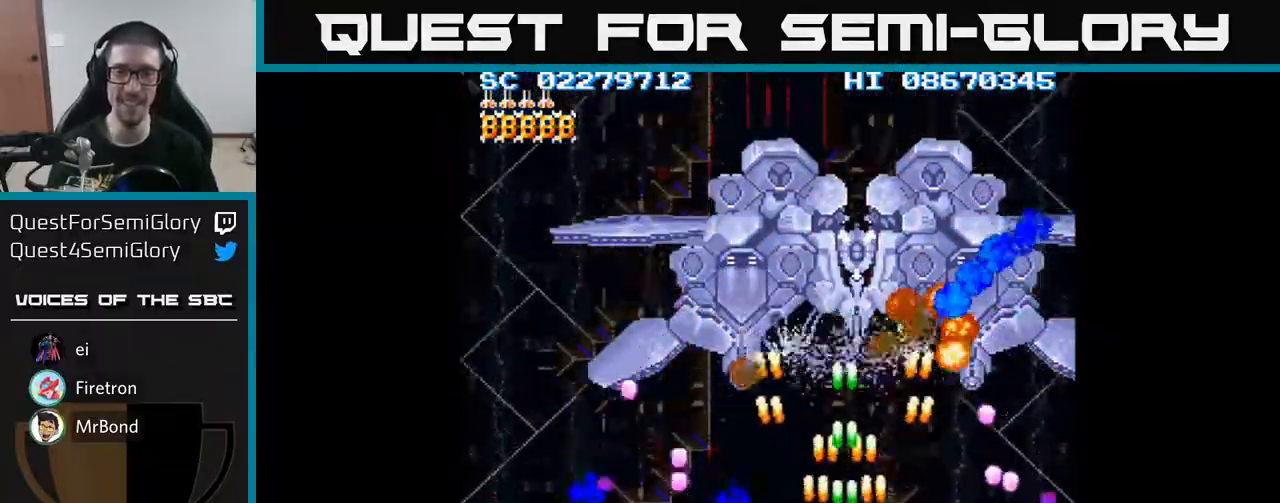
{"dt_ms": 500, "buttons": ["A", "DPAD_DOWN"], "events": [[300, "DPAD_UP", "up"], [467, "DPAD_DOWN", "down"]]}
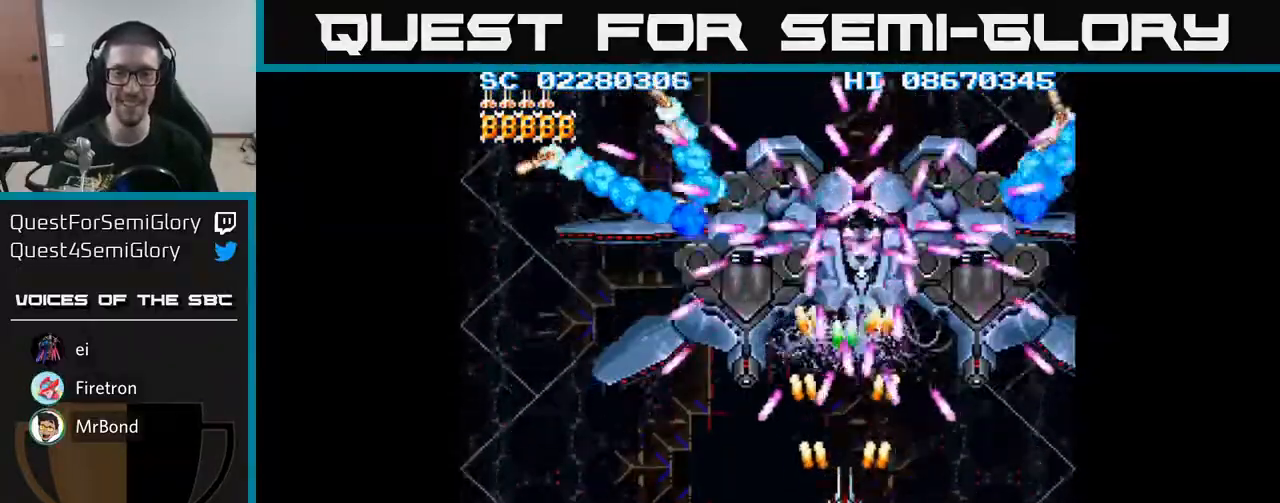
{"dt_ms": 500, "buttons": ["A"], "events": [[467, "DPAD_DOWN", "up"], [467, "DPAD_RIGHT", "down"], [500, "DPAD_RIGHT", "up"]]}
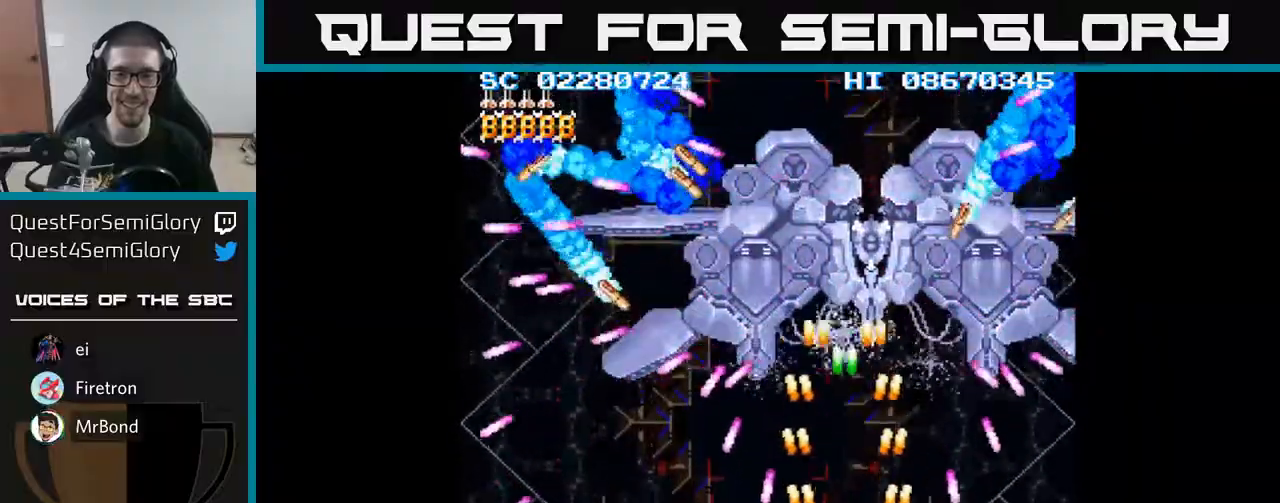
{"dt_ms": 500, "buttons": ["A"], "events": []}
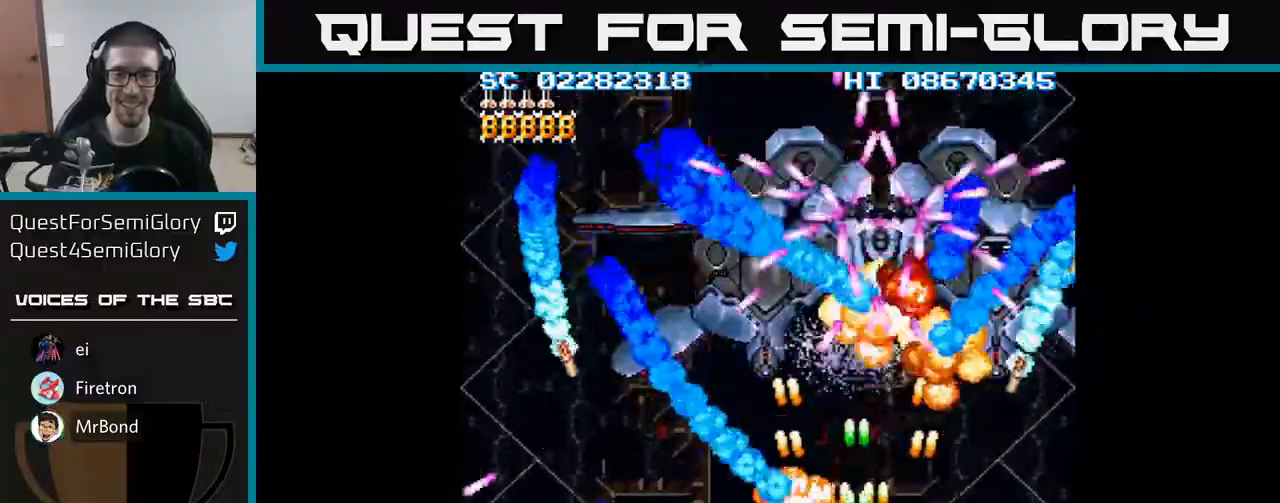
{"dt_ms": 500, "buttons": ["A"], "events": [[267, "DPAD_RIGHT", "down"], [317, "DPAD_RIGHT", "up"]]}
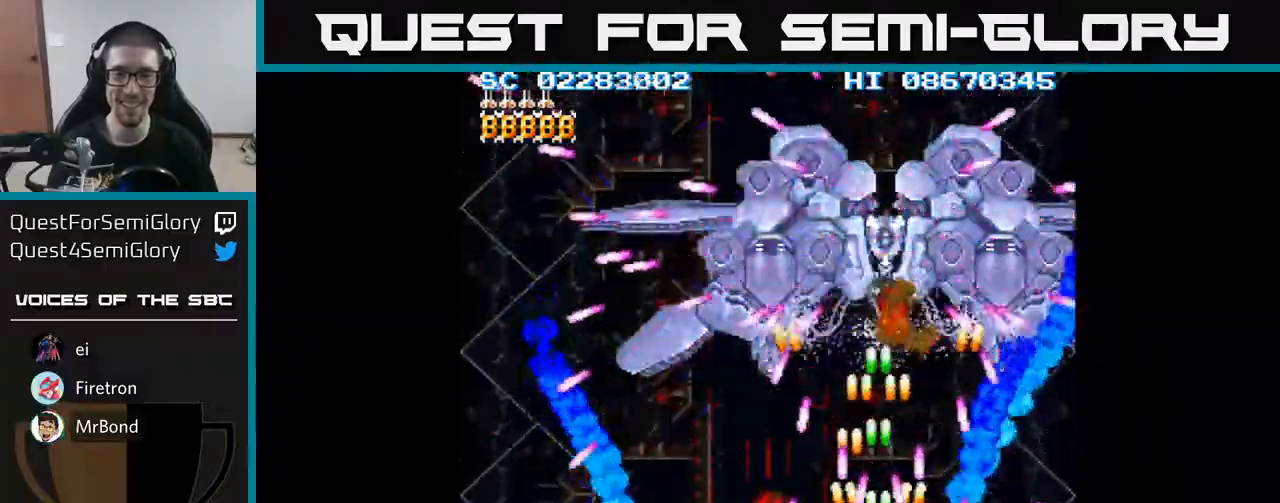
{"dt_ms": 500, "buttons": ["A", "DPAD_UP"], "events": [[483, "DPAD_UP", "down"]]}
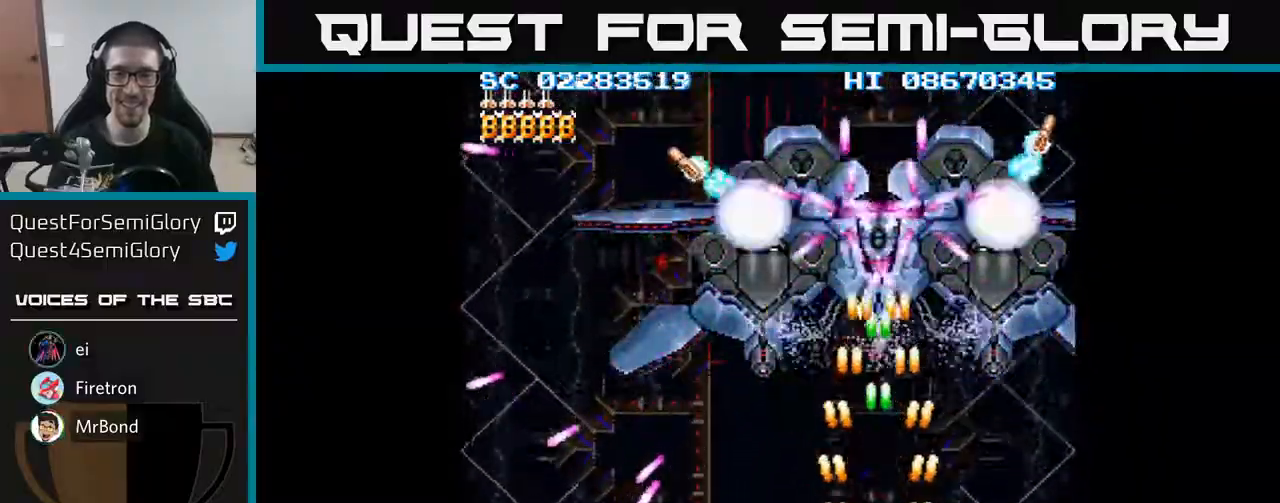
{"dt_ms": 1000, "buttons": ["A", "DPAD_UP"], "events": [[300, "DPAD_UP", "up"], [350, "DPAD_DOWN", "down"], [750, "DPAD_DOWN", "up"], [983, "DPAD_UP", "down"]]}